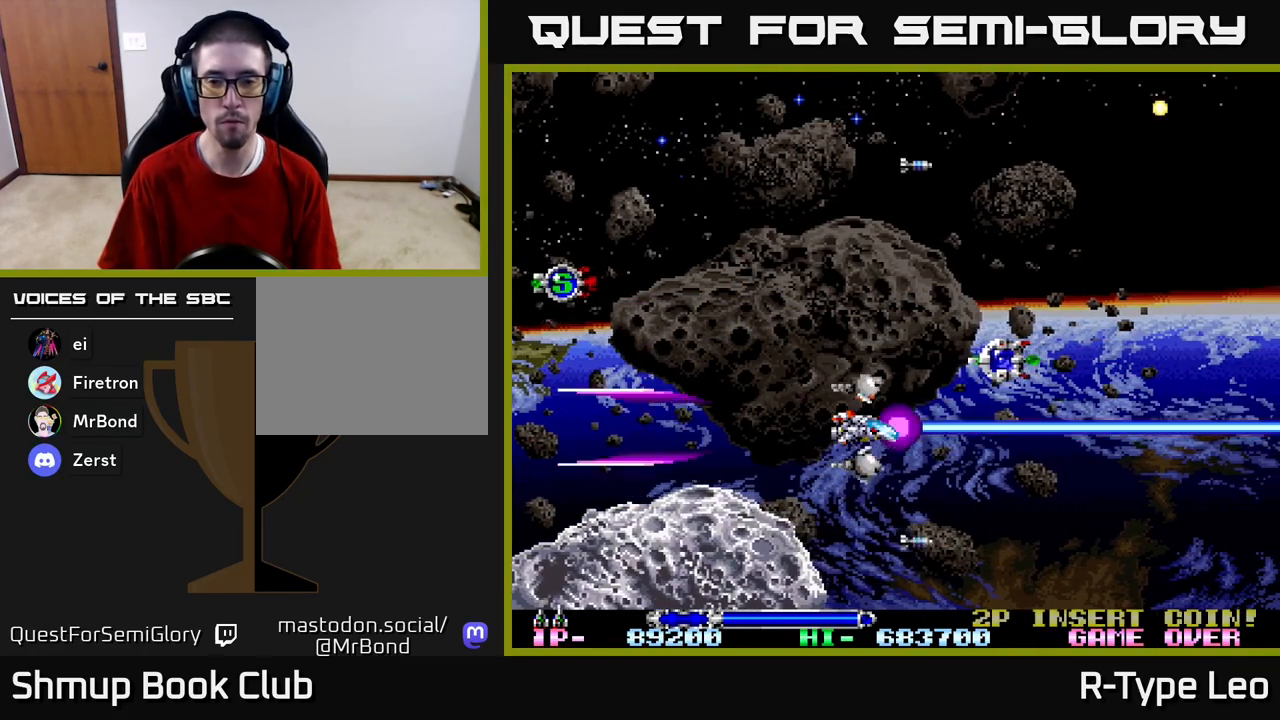
Gameplay with a controller (Xbox layout); each line is a JSON object with the inputs held at the frame after it. "events" lists button and stick changes between this image and that frame as [ms after this image, input, new state], when the widget could be followed in between.
{"buttons": [], "left_stick": "center", "right_stick": "center", "events": []}
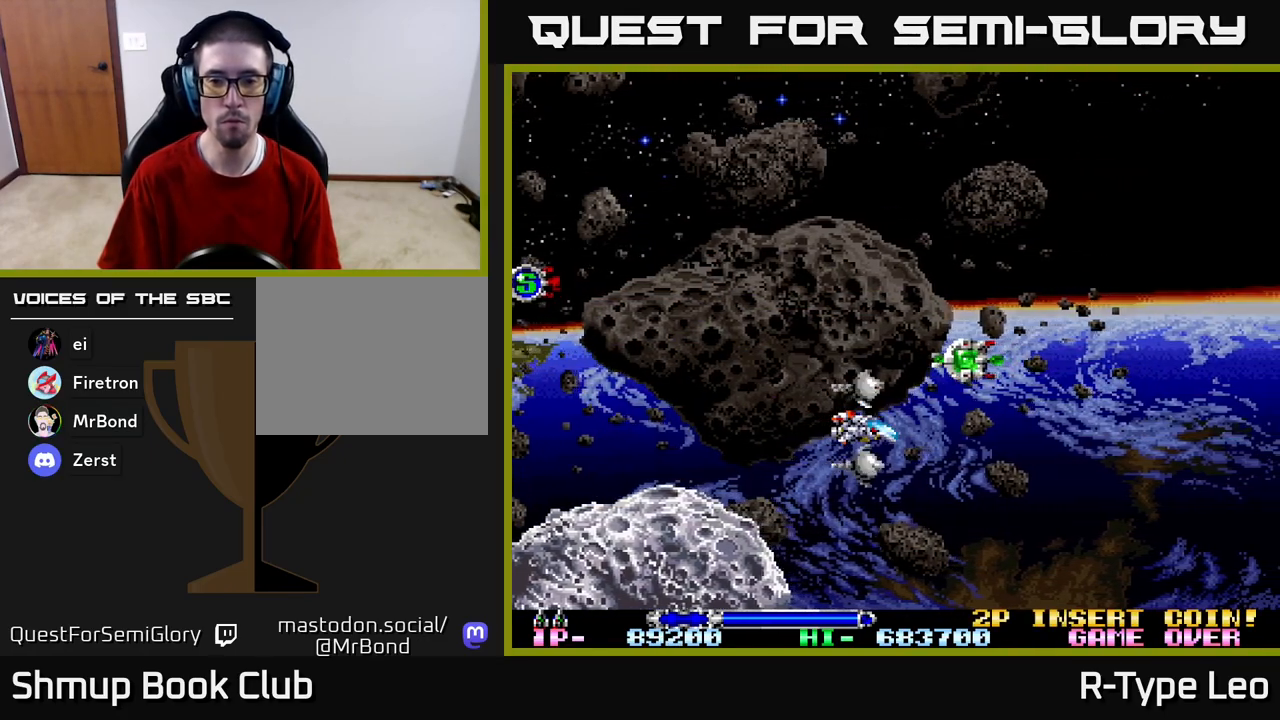
{"buttons": [], "left_stick": "center", "right_stick": "center", "events": []}
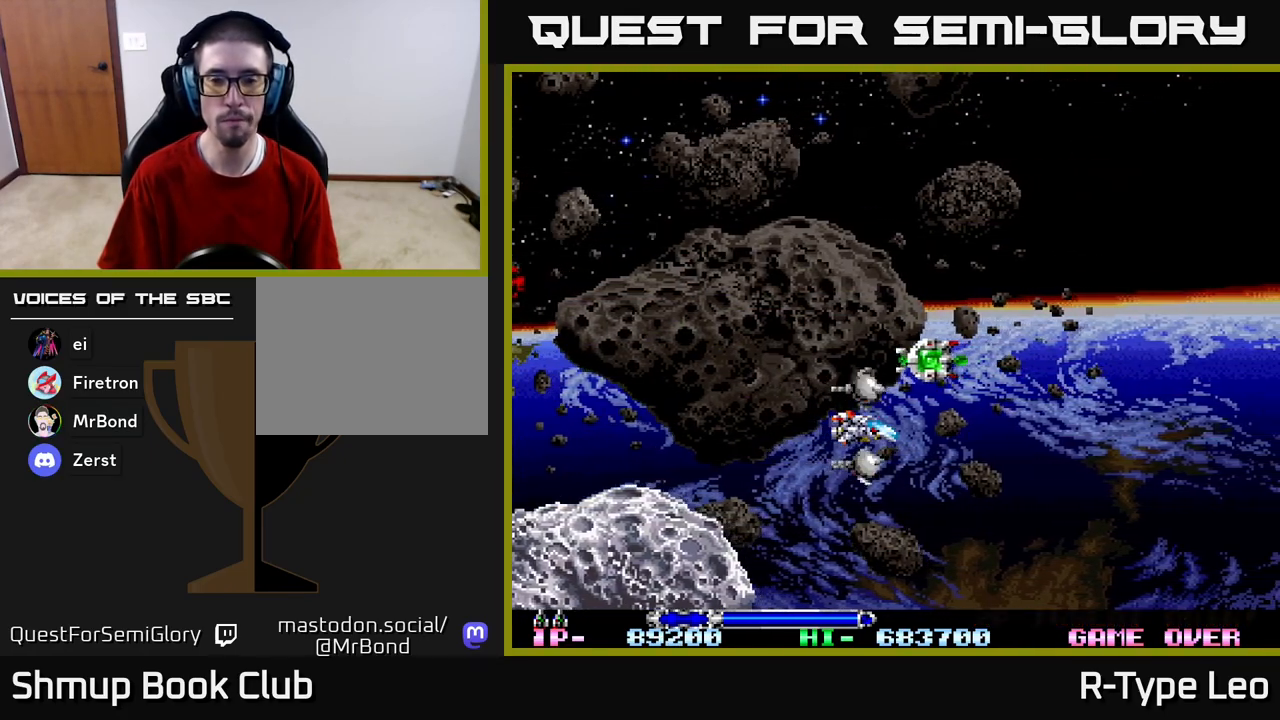
{"buttons": ["DPAD_UP"], "left_stick": "center", "right_stick": "center", "events": [[267, "DPAD_RIGHT", "down"], [283, "DPAD_UP", "down"], [383, "DPAD_RIGHT", "up"]]}
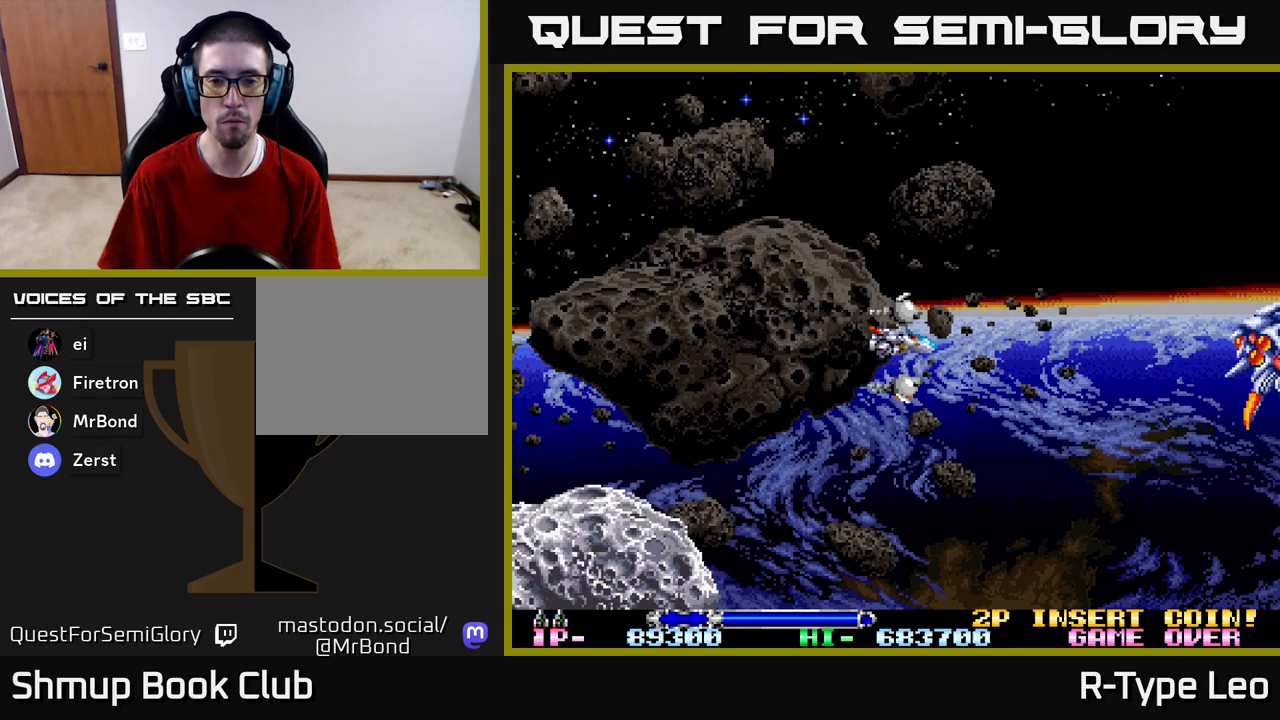
{"buttons": ["R2", "DPAD_DOWN", "DPAD_RIGHT"], "left_stick": "center", "right_stick": "center", "events": [[67, "DPAD_LEFT", "down"], [167, "DPAD_UP", "up"], [217, "DPAD_DOWN", "down"], [250, "DPAD_LEFT", "up"], [300, "DPAD_RIGHT", "down"], [467, "R2", "down"]]}
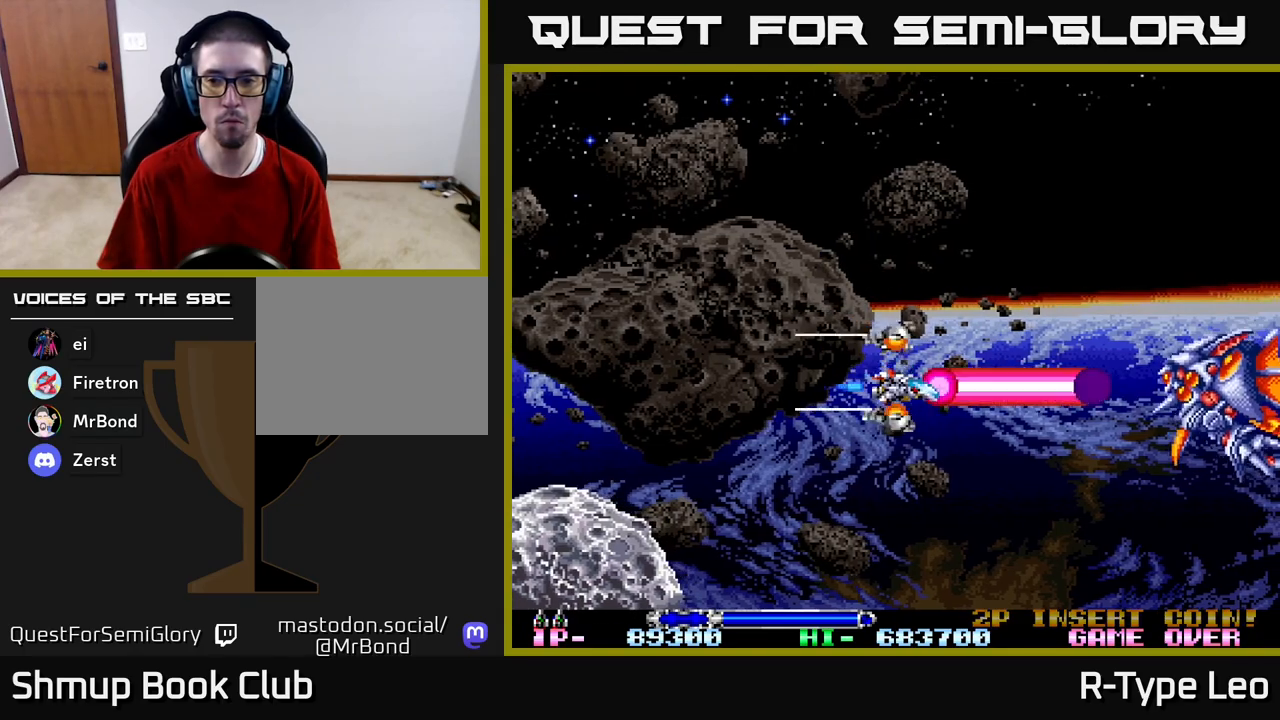
{"buttons": ["R2"], "left_stick": "center", "right_stick": "center", "events": [[17, "DPAD_DOWN", "up"], [33, "DPAD_RIGHT", "up"], [33, "DPAD_UP", "down"], [50, "DPAD_LEFT", "down"], [117, "DPAD_UP", "up"], [217, "DPAD_LEFT", "up"], [300, "DPAD_DOWN", "down"], [383, "DPAD_DOWN", "up"]]}
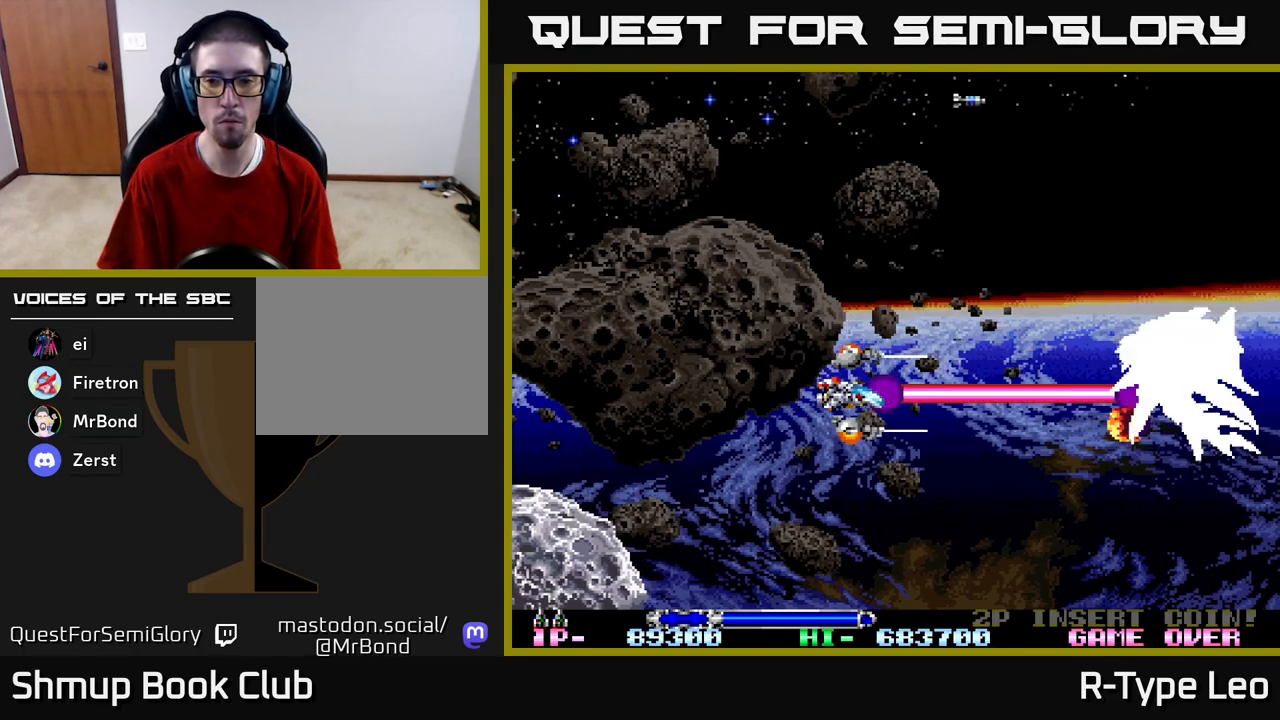
{"buttons": ["R2"], "left_stick": "center", "right_stick": "center", "events": [[50, "DPAD_LEFT", "down"], [50, "DPAD_UP", "down"], [167, "DPAD_UP", "up"], [283, "DPAD_LEFT", "up"], [417, "DPAD_UP", "down"], [450, "DPAD_UP", "up"]]}
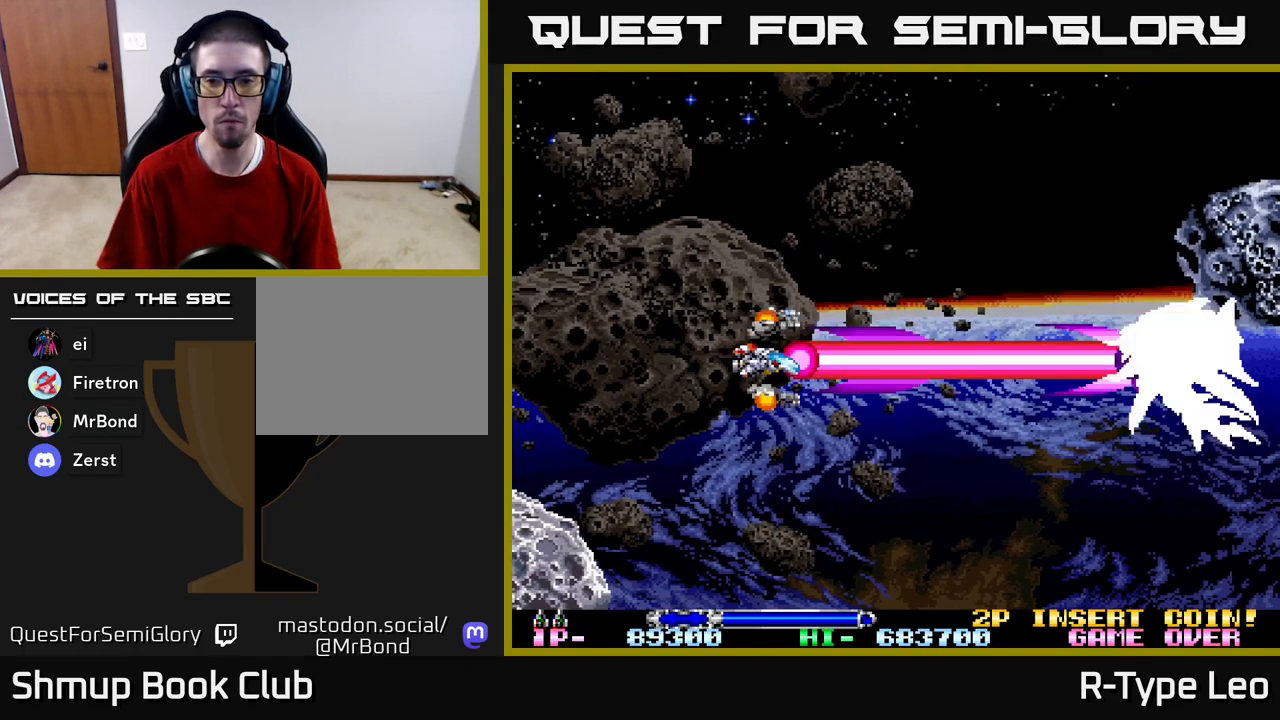
{"buttons": ["R2", "DPAD_UP", "DPAD_LEFT"], "left_stick": "center", "right_stick": "center", "events": [[300, "DPAD_LEFT", "down"], [483, "DPAD_UP", "down"]]}
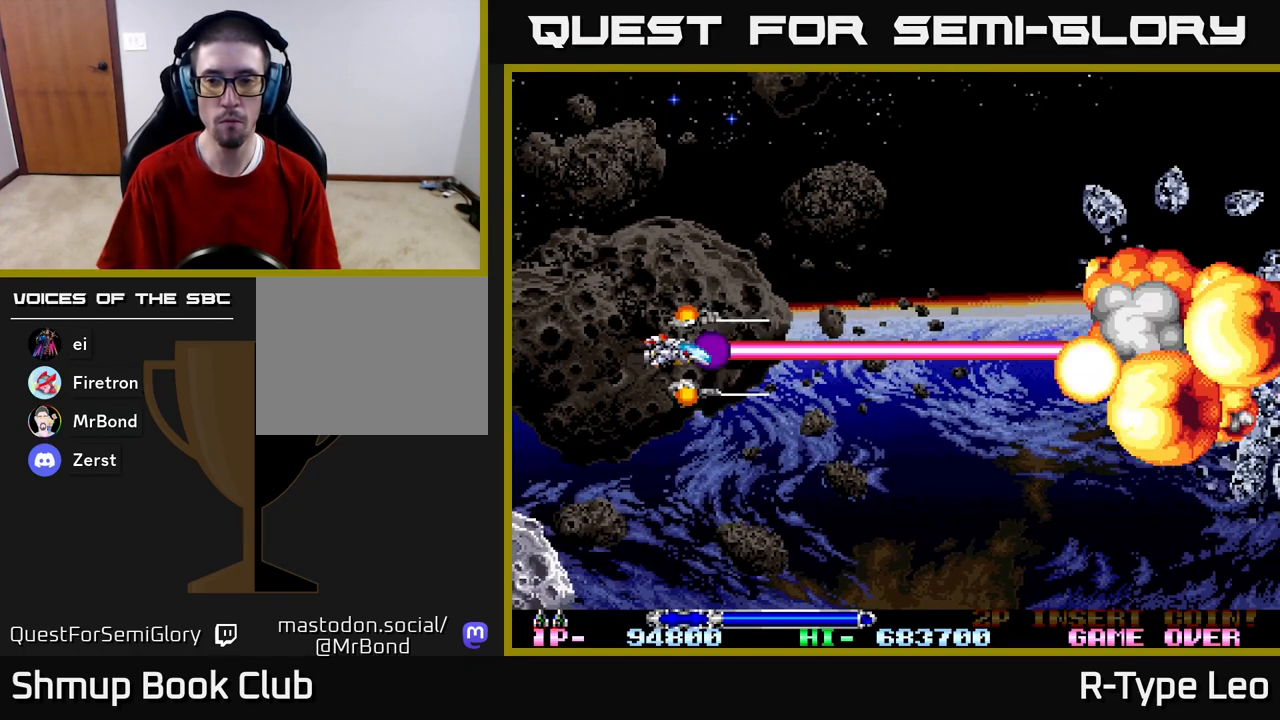
{"buttons": ["R2", "DPAD_UP"], "left_stick": "center", "right_stick": "center", "events": [[17, "DPAD_LEFT", "up"]]}
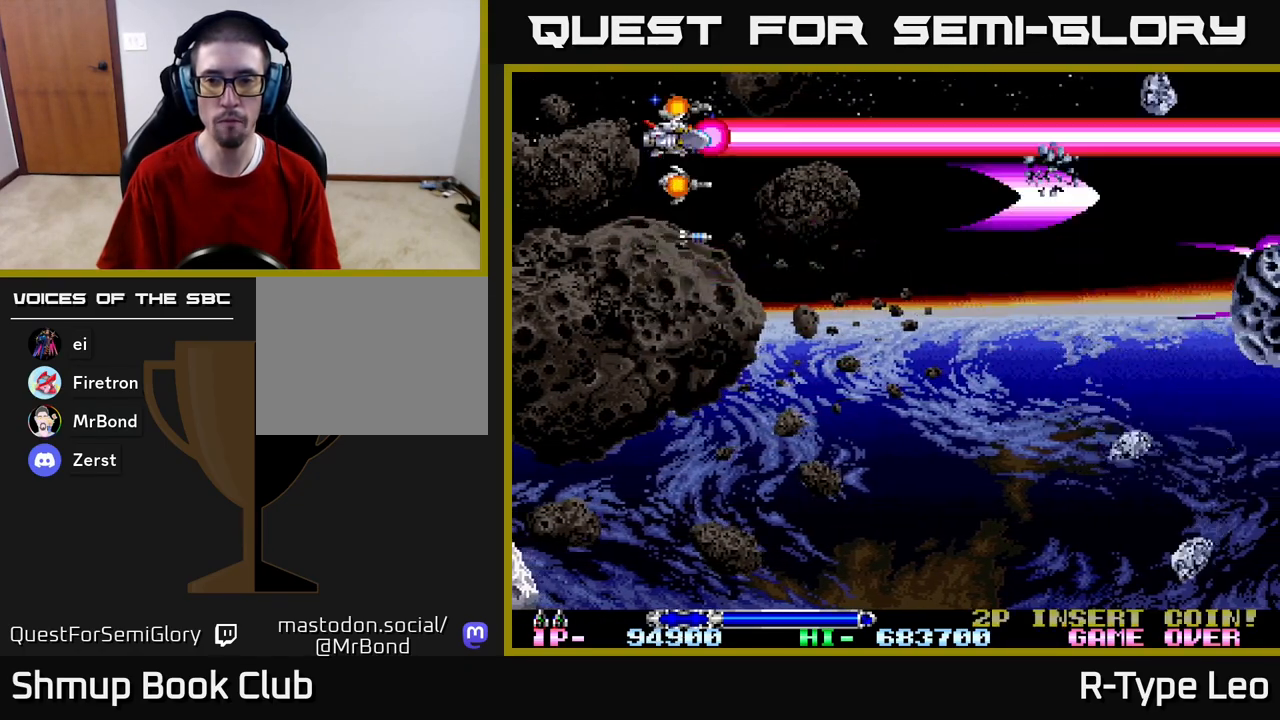
{"buttons": [], "left_stick": "center", "right_stick": "center", "events": [[50, "R2", "up"], [217, "DPAD_UP", "up"]]}
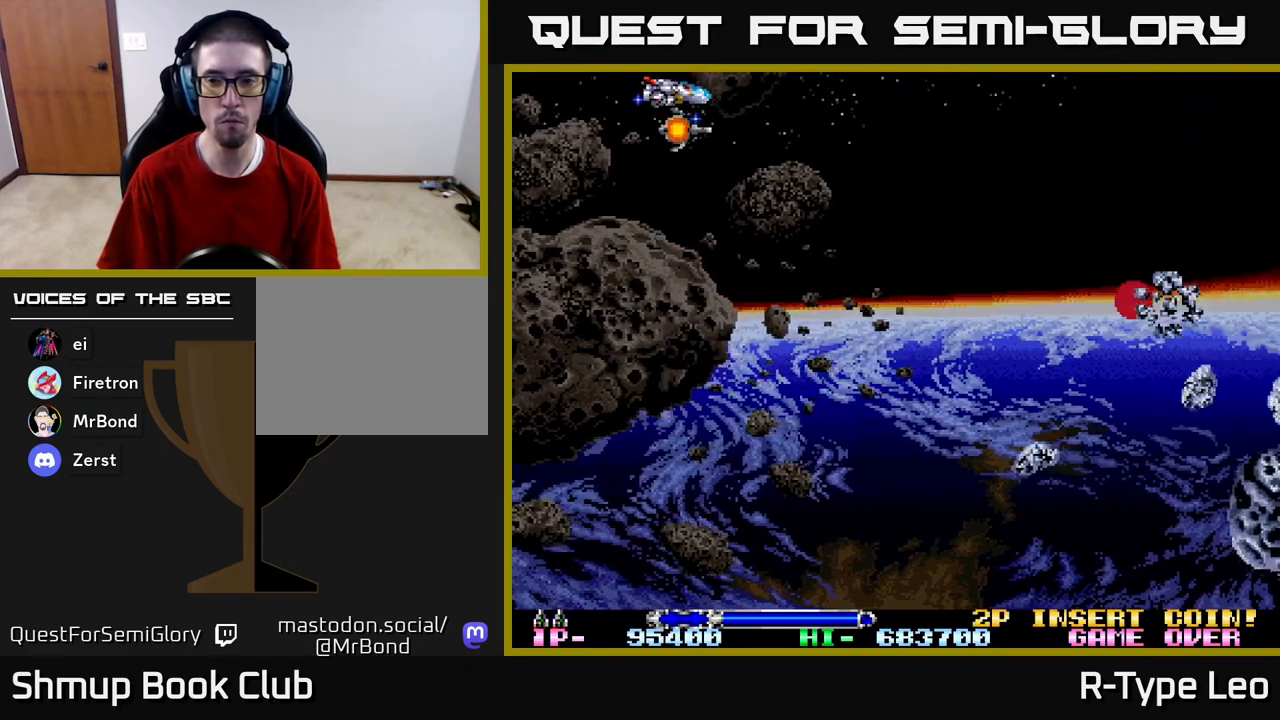
{"buttons": ["DPAD_DOWN", "DPAD_LEFT"], "left_stick": "center", "right_stick": "center", "events": [[350, "DPAD_DOWN", "down"], [467, "DPAD_LEFT", "down"]]}
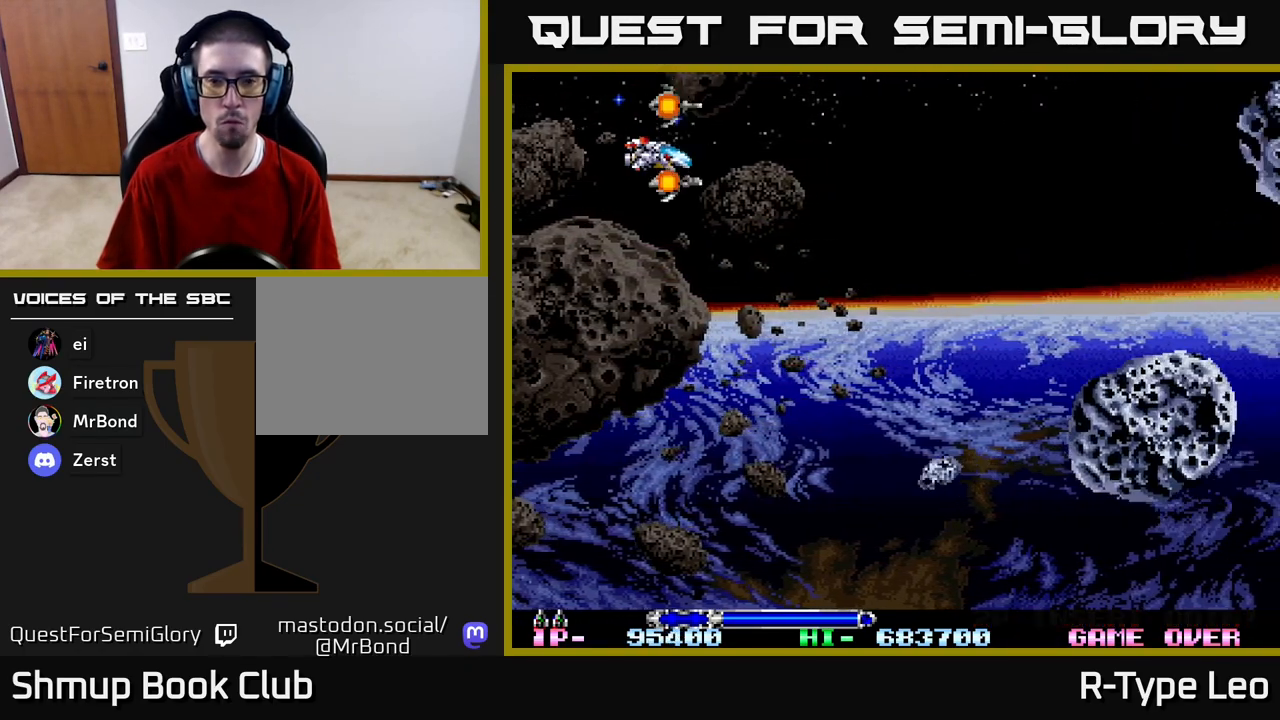
{"buttons": ["R2", "DPAD_DOWN", "DPAD_RIGHT"], "left_stick": "center", "right_stick": "center", "events": [[50, "R2", "down"], [217, "DPAD_LEFT", "up"], [283, "DPAD_RIGHT", "down"], [417, "DPAD_RIGHT", "up"], [500, "DPAD_RIGHT", "down"]]}
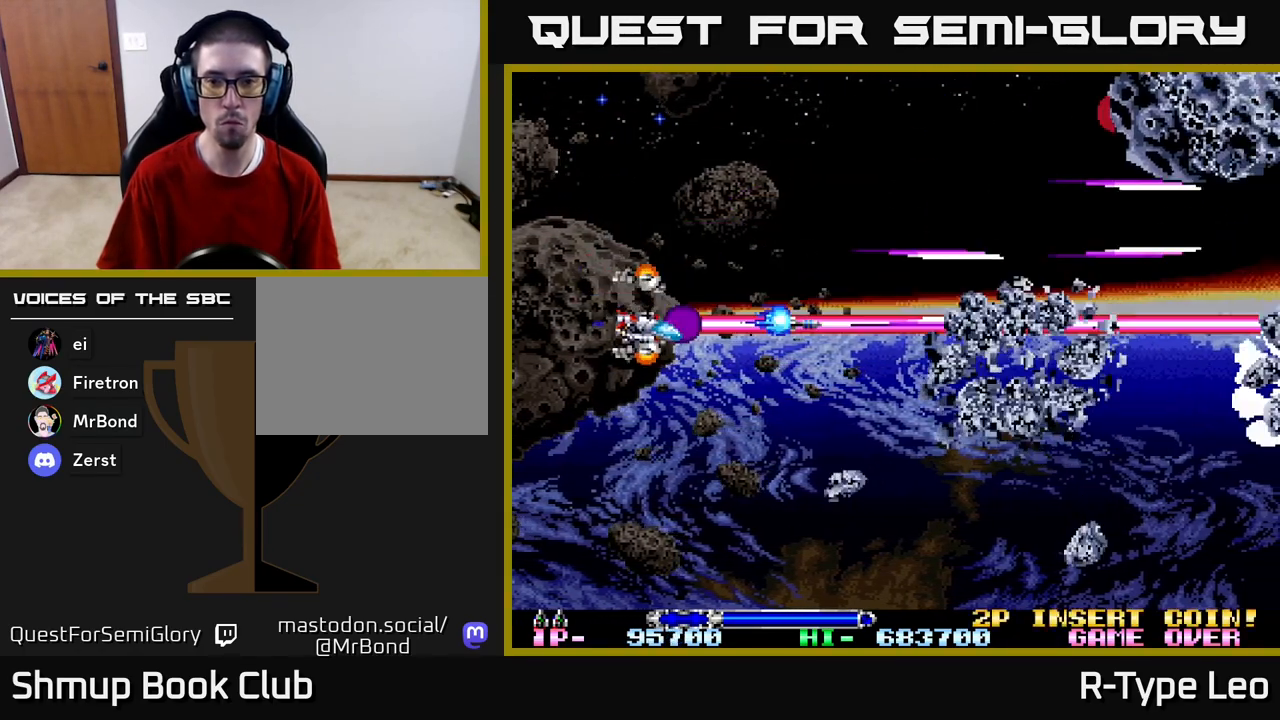
{"buttons": ["R2", "DPAD_DOWN", "DPAD_LEFT"], "left_stick": "center", "right_stick": "center", "events": [[33, "DPAD_RIGHT", "up"], [417, "DPAD_LEFT", "down"]]}
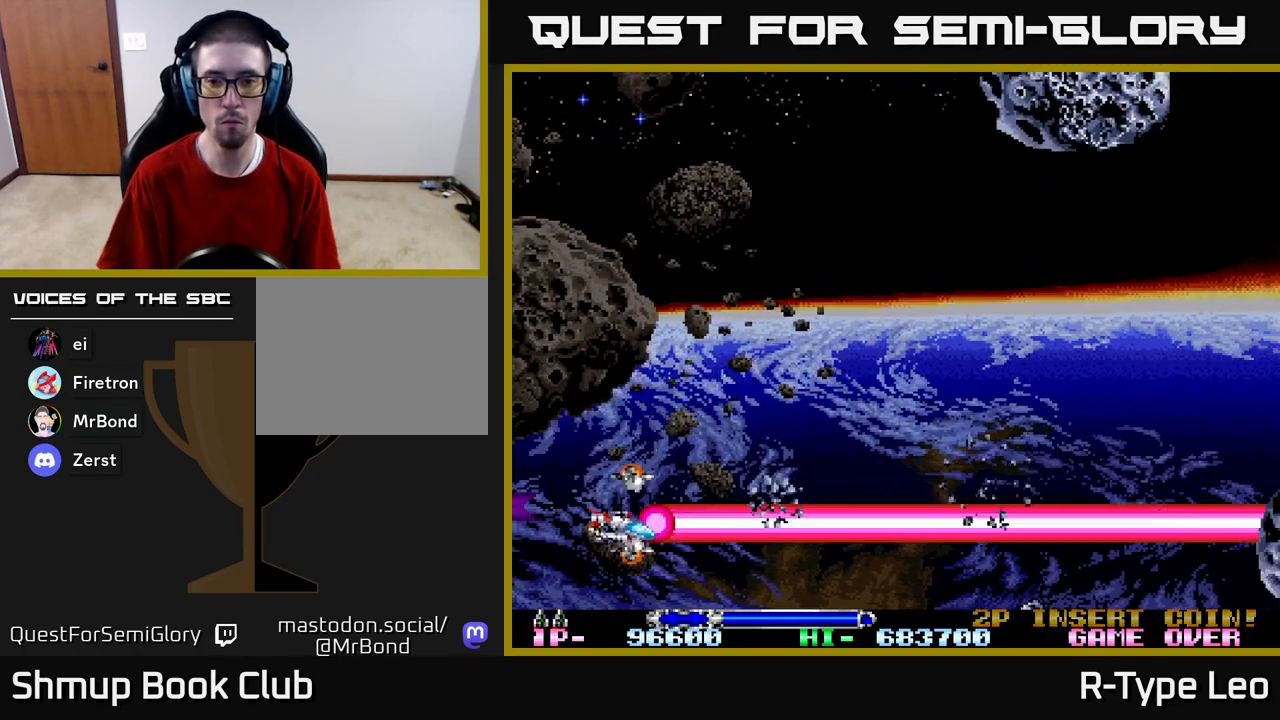
{"buttons": ["R2", "DPAD_UP"], "left_stick": "center", "right_stick": "center", "events": [[83, "DPAD_LEFT", "up"], [200, "DPAD_LEFT", "down"], [217, "DPAD_DOWN", "up"], [217, "DPAD_UP", "down"], [300, "DPAD_LEFT", "up"]]}
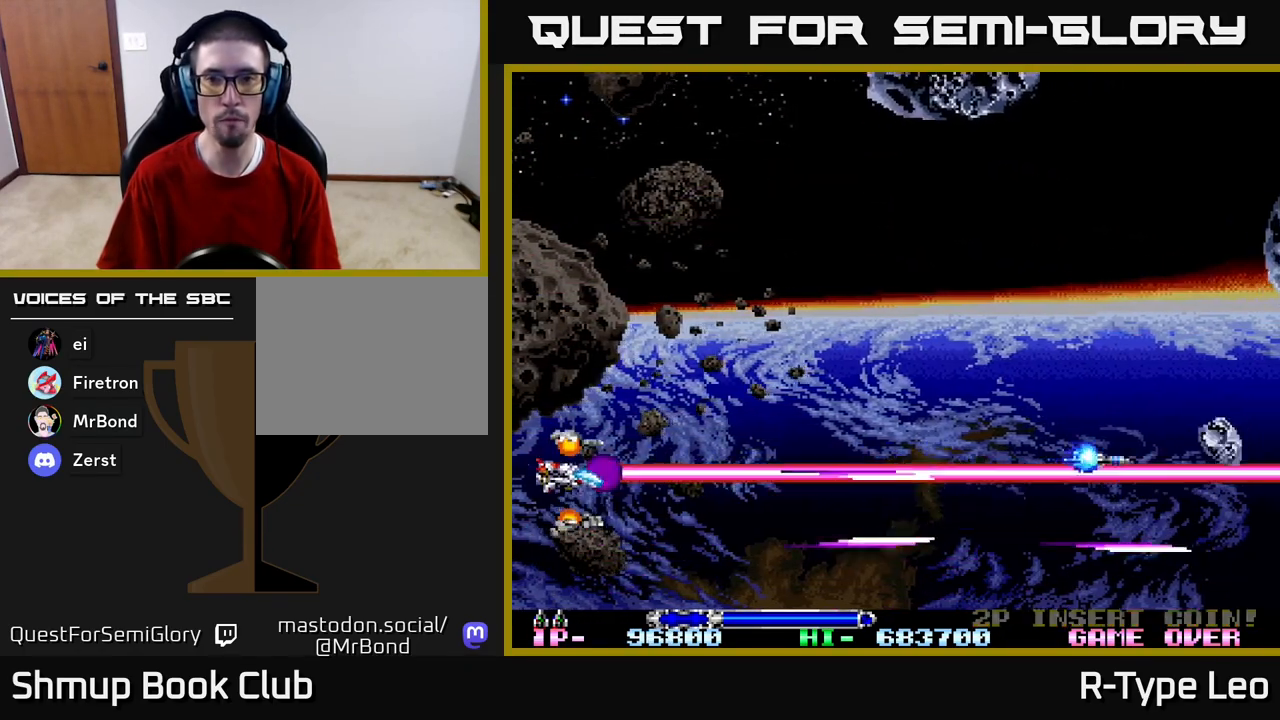
{"buttons": ["R2", "DPAD_UP"], "left_stick": "center", "right_stick": "center", "events": []}
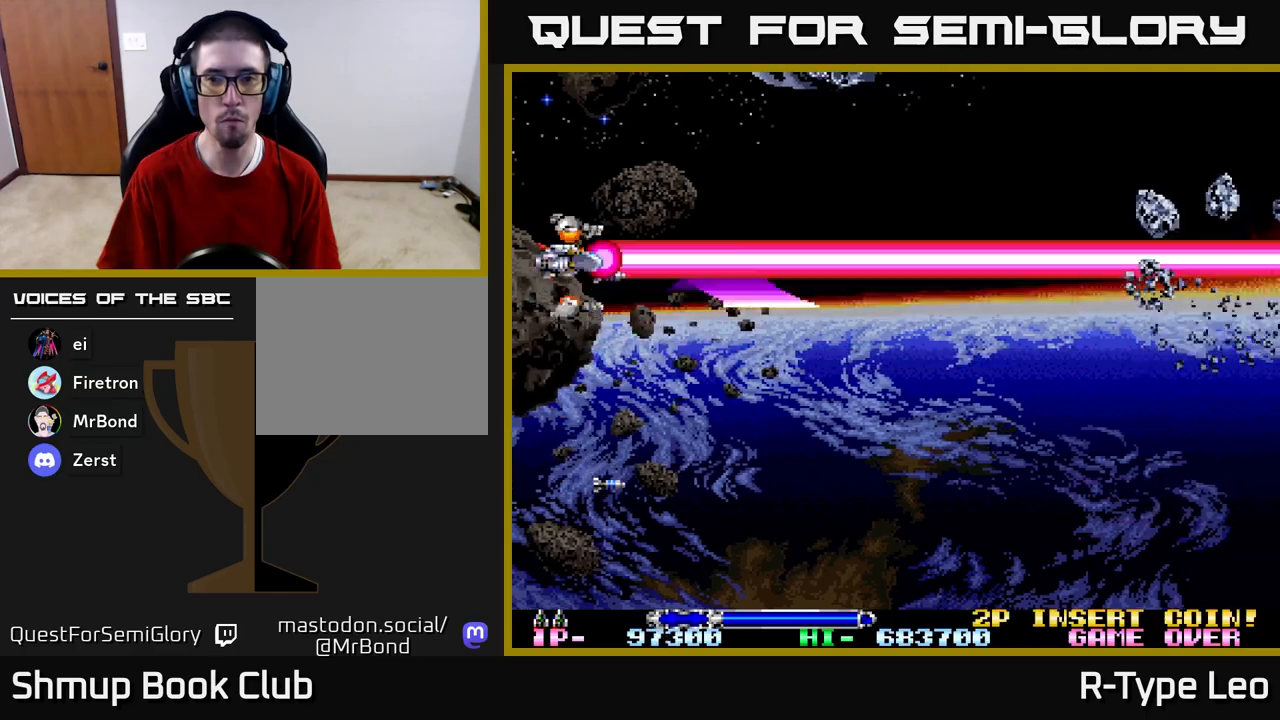
{"buttons": ["R2", "DPAD_UP", "DPAD_LEFT"], "left_stick": "center", "right_stick": "center", "events": [[167, "DPAD_LEFT", "down"]]}
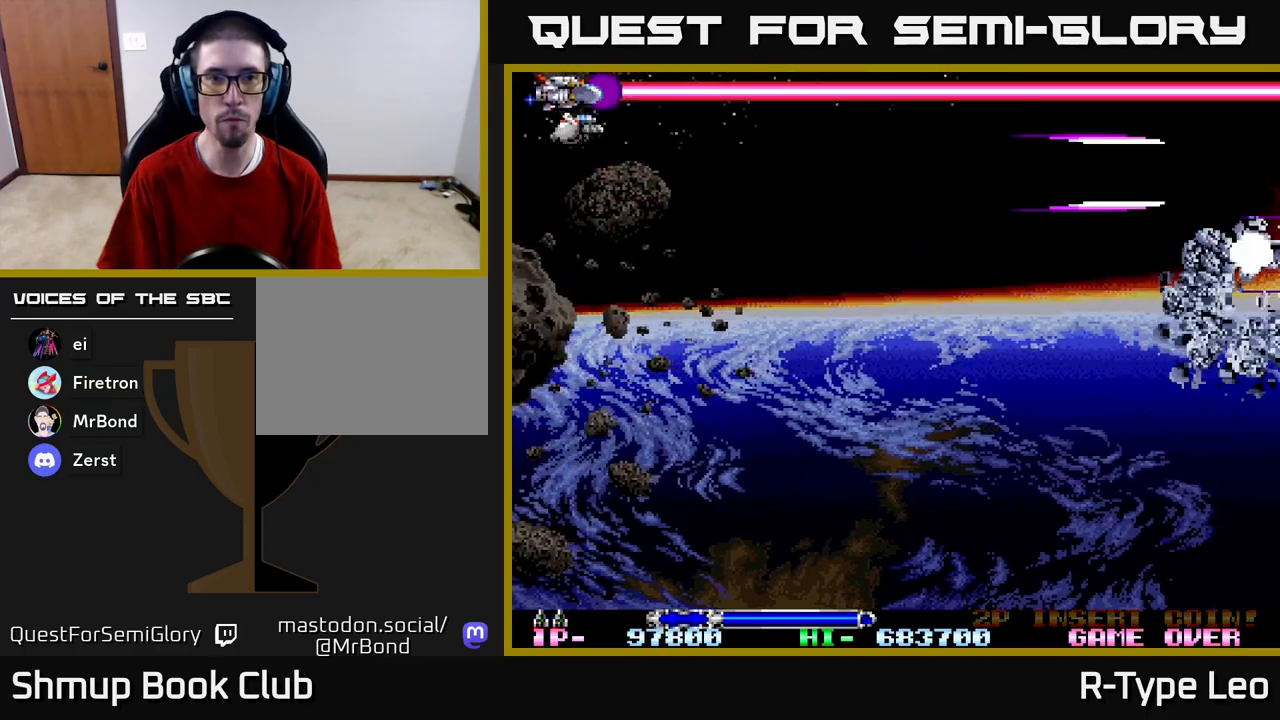
{"buttons": ["R2", "DPAD_DOWN"], "left_stick": "center", "right_stick": "center", "events": [[67, "DPAD_UP", "up"], [83, "DPAD_DOWN", "down"], [133, "DPAD_LEFT", "up"], [233, "DPAD_RIGHT", "down"], [383, "DPAD_RIGHT", "up"]]}
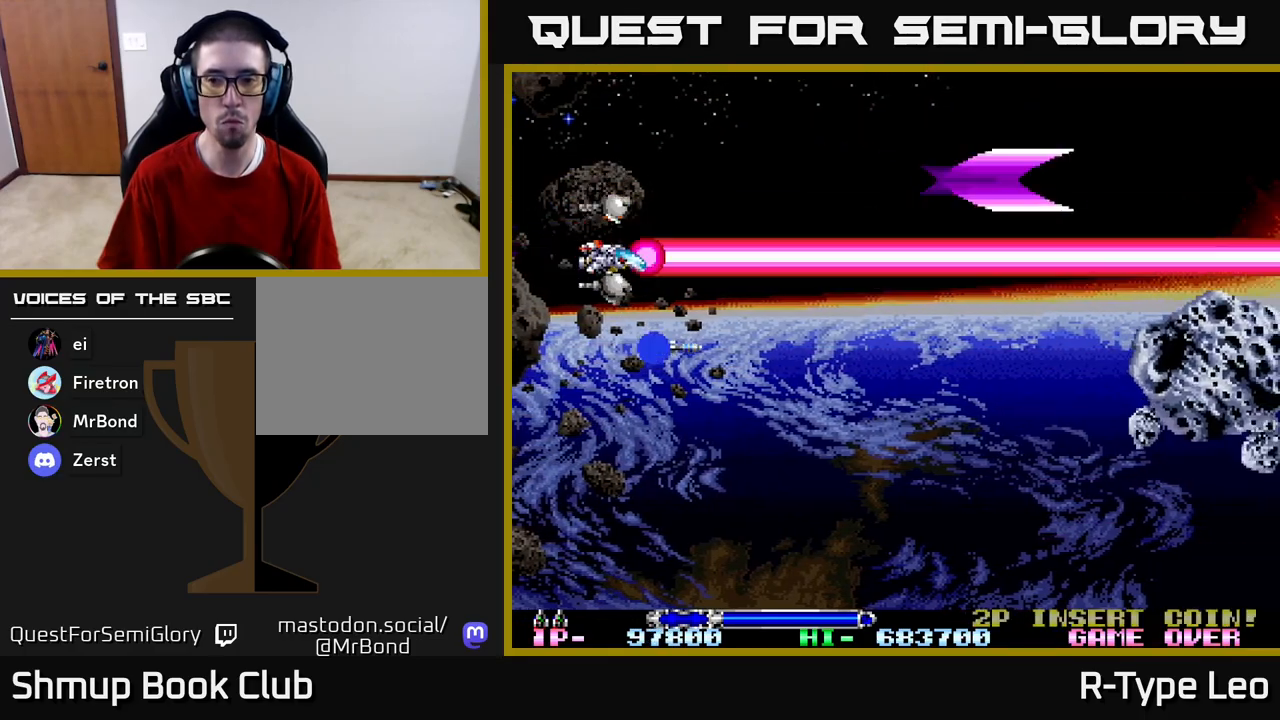
{"buttons": ["R2", "DPAD_DOWN"], "left_stick": "center", "right_stick": "center", "events": [[33, "DPAD_RIGHT", "down"], [433, "DPAD_RIGHT", "up"]]}
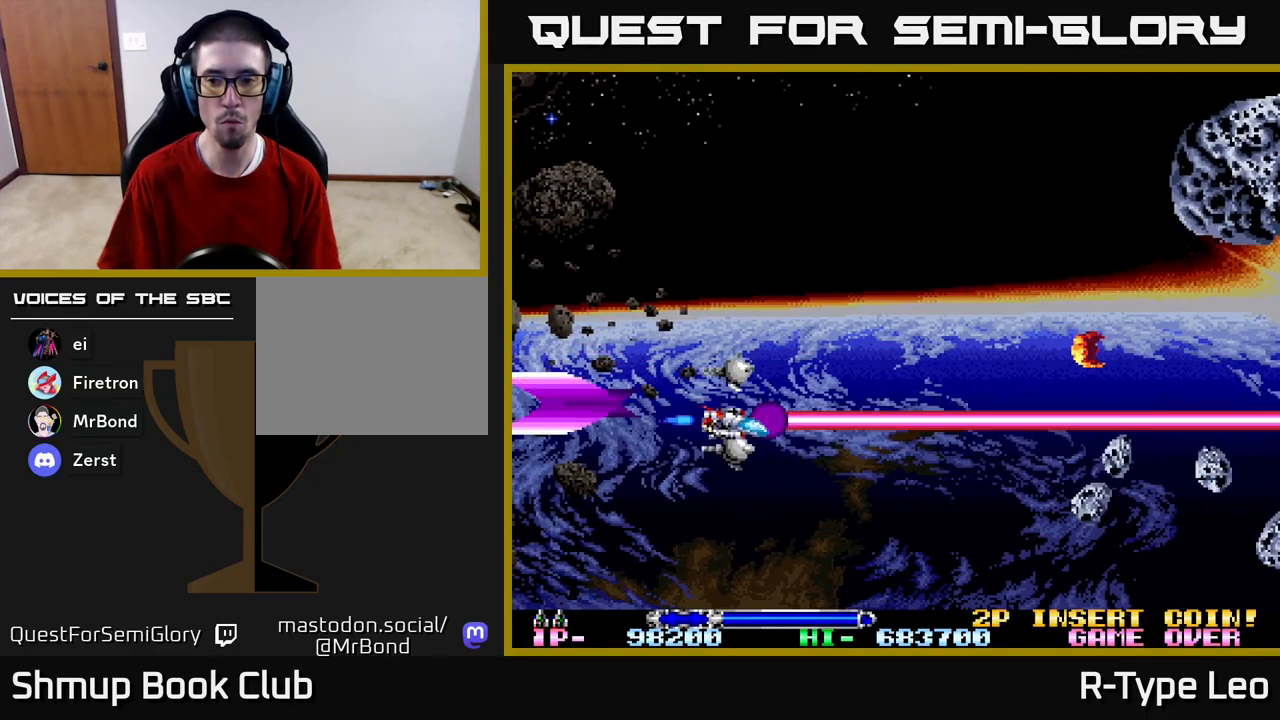
{"buttons": ["R2", "DPAD_DOWN"], "left_stick": "center", "right_stick": "center", "events": []}
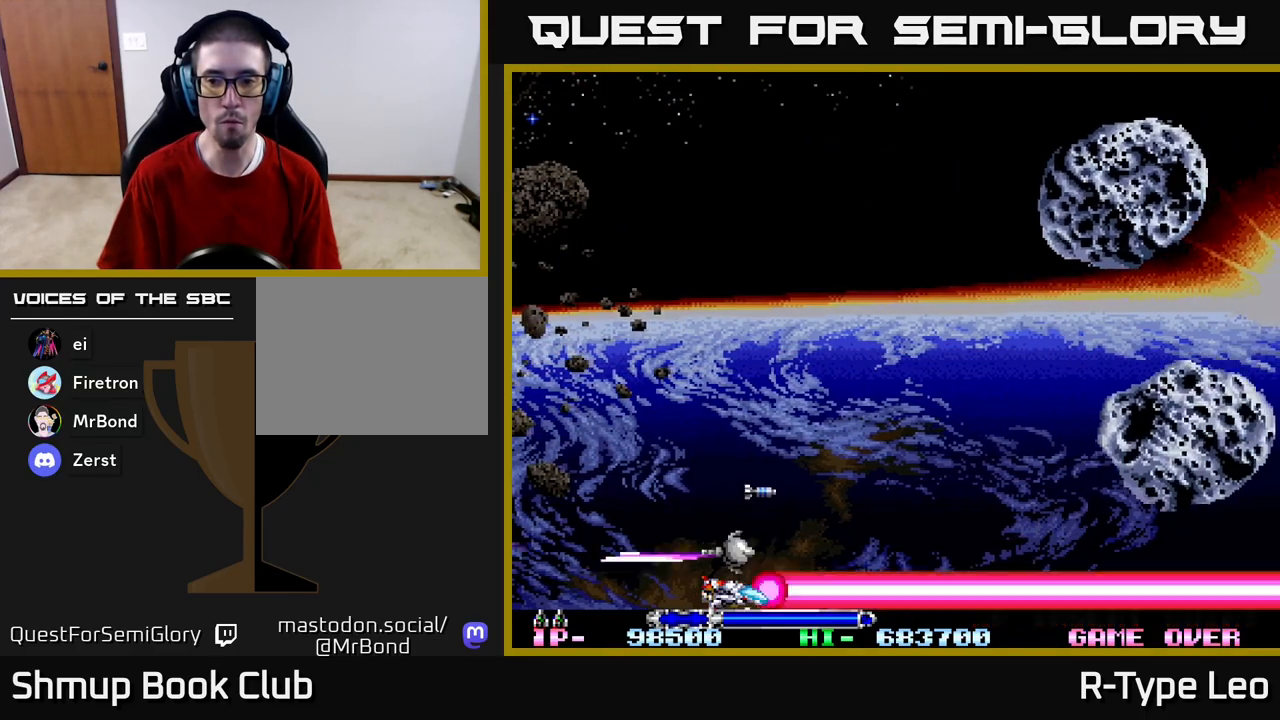
{"buttons": ["R2", "DPAD_UP"], "left_stick": "center", "right_stick": "center", "events": [[67, "DPAD_DOWN", "up"], [167, "DPAD_UP", "down"]]}
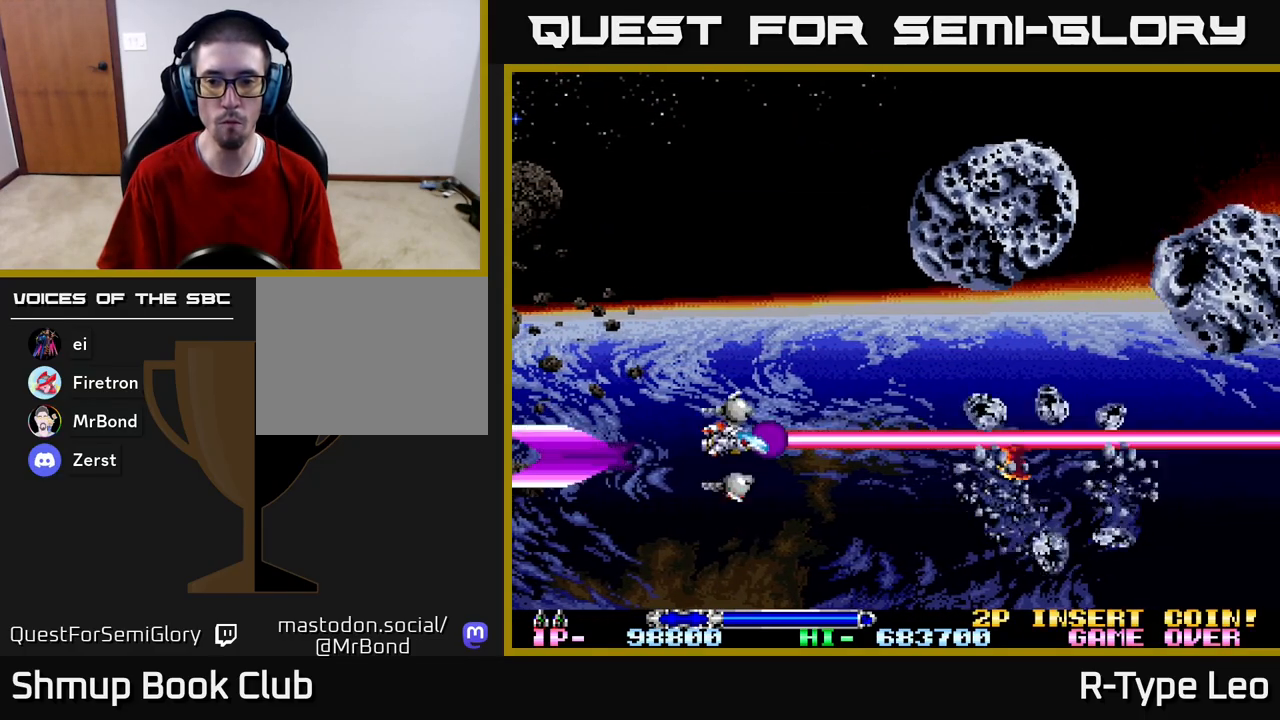
{"buttons": ["R2", "DPAD_UP"], "left_stick": "center", "right_stick": "center", "events": [[267, "DPAD_LEFT", "down"], [483, "DPAD_LEFT", "up"]]}
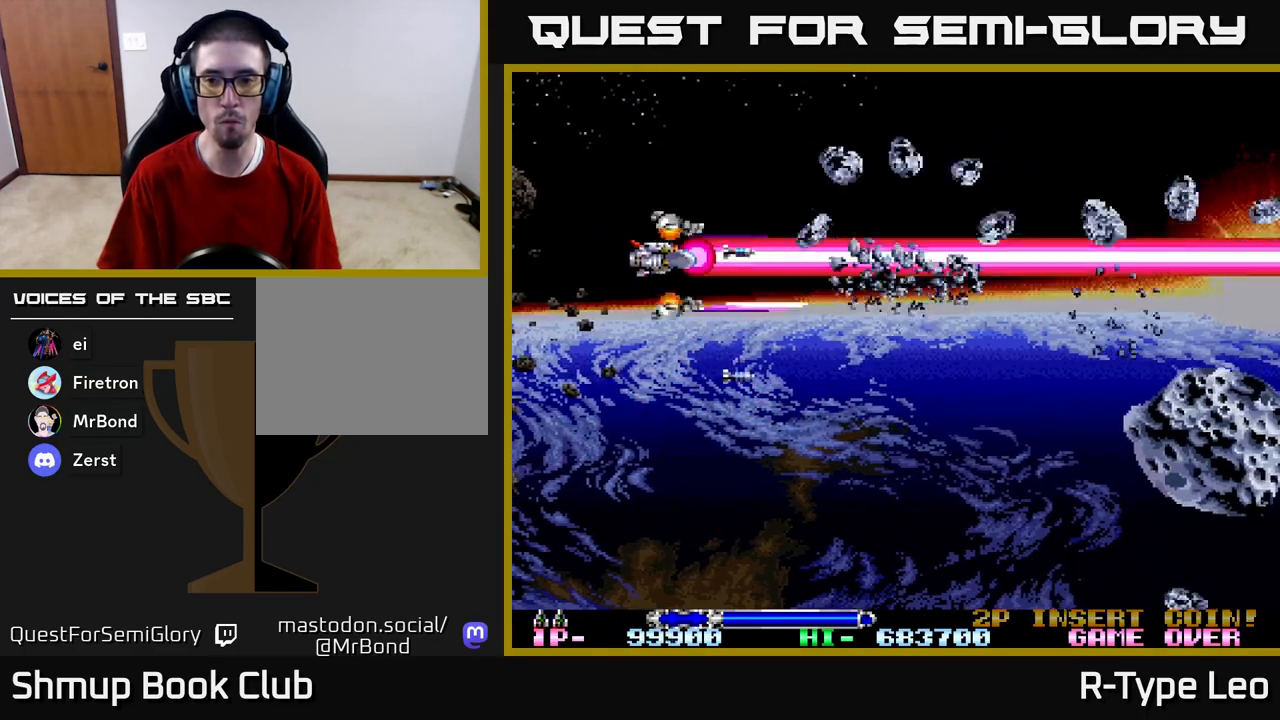
{"buttons": ["R2", "DPAD_LEFT"], "left_stick": "center", "right_stick": "center", "events": [[317, "DPAD_LEFT", "down"], [483, "DPAD_UP", "up"]]}
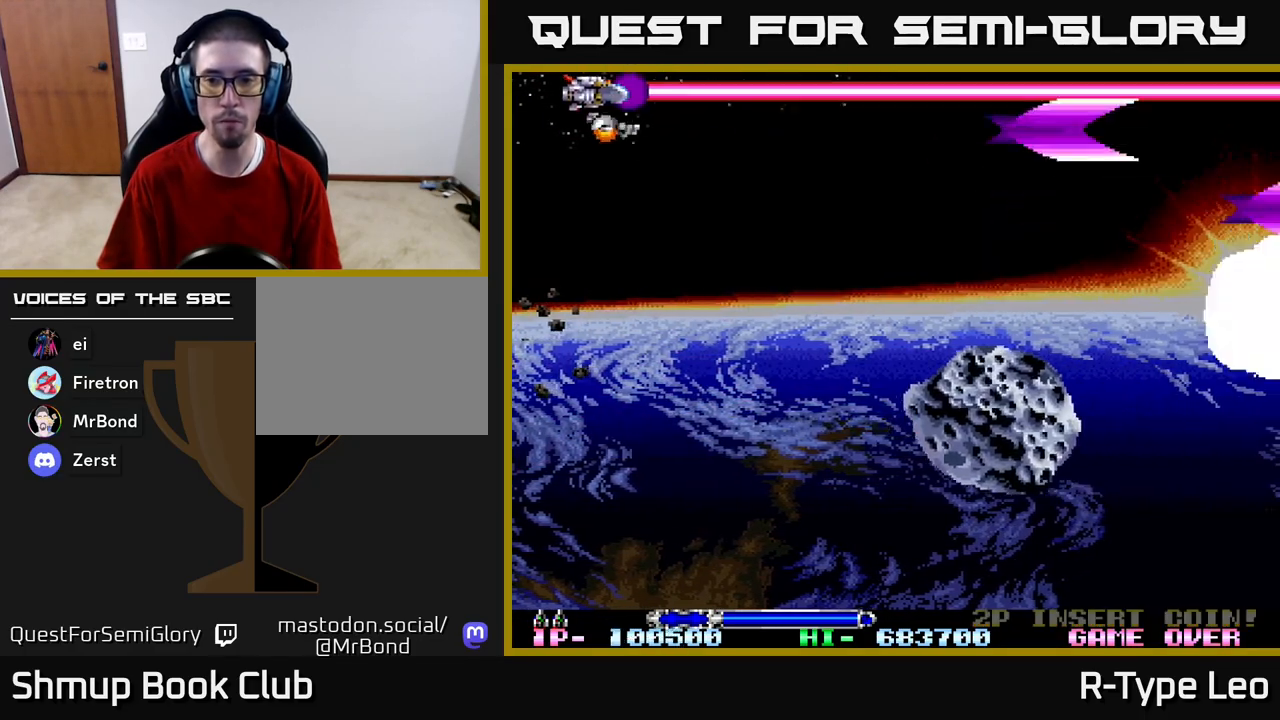
{"buttons": ["R2", "DPAD_DOWN", "DPAD_LEFT"], "left_stick": "center", "right_stick": "center", "events": [[17, "DPAD_DOWN", "down"], [50, "DPAD_LEFT", "up"], [333, "DPAD_LEFT", "down"]]}
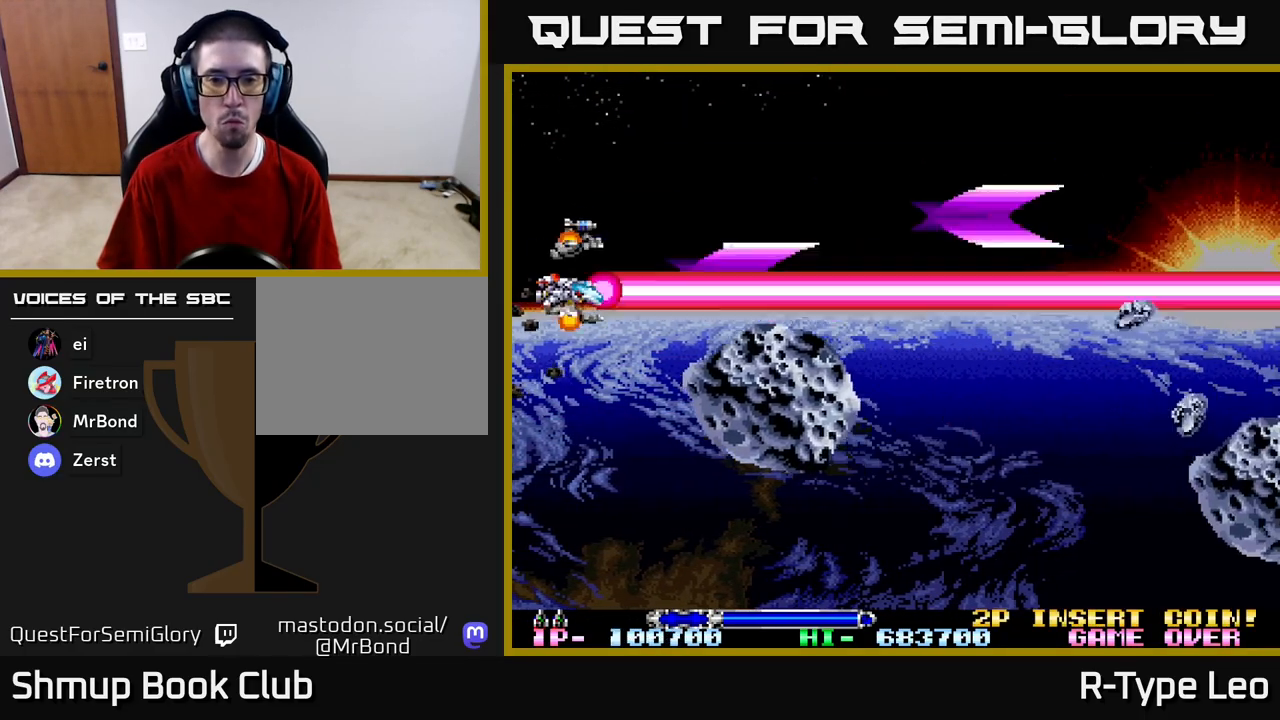
{"buttons": ["R2", "DPAD_DOWN"], "left_stick": "center", "right_stick": "center", "events": [[450, "DPAD_LEFT", "up"]]}
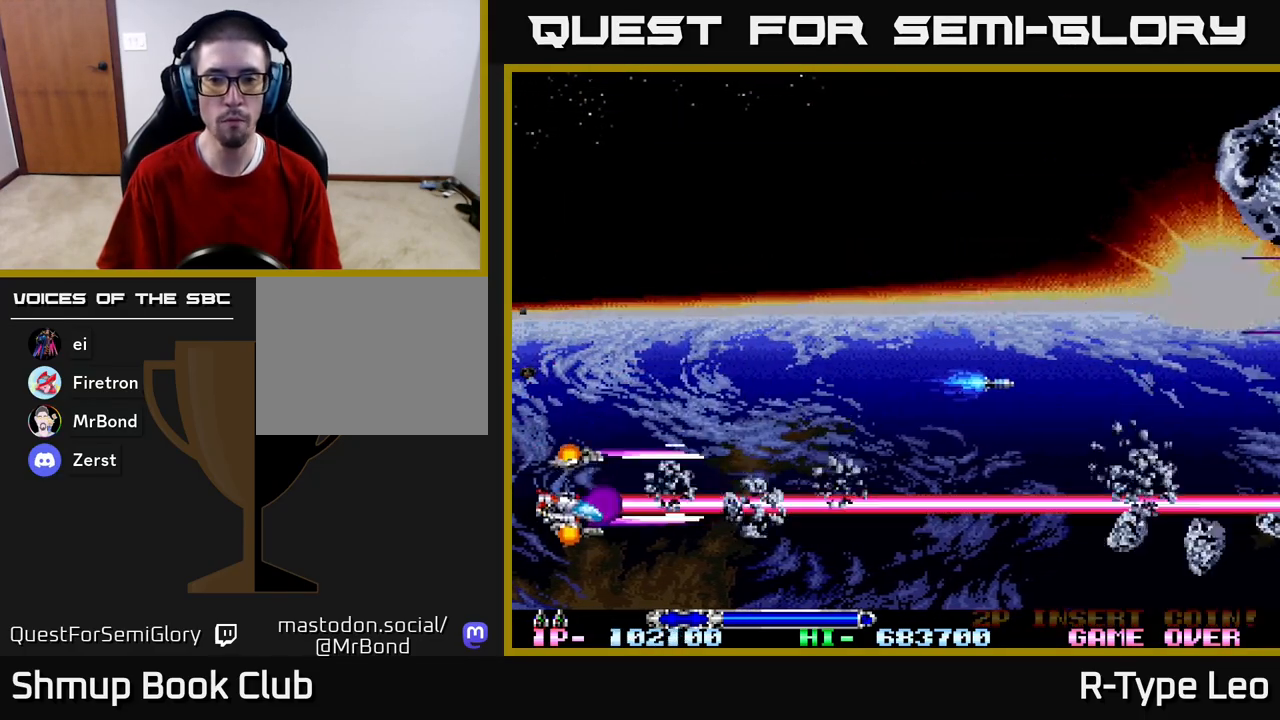
{"buttons": ["R2", "DPAD_DOWN", "DPAD_RIGHT"], "left_stick": "center", "right_stick": "center", "events": [[267, "DPAD_RIGHT", "down"]]}
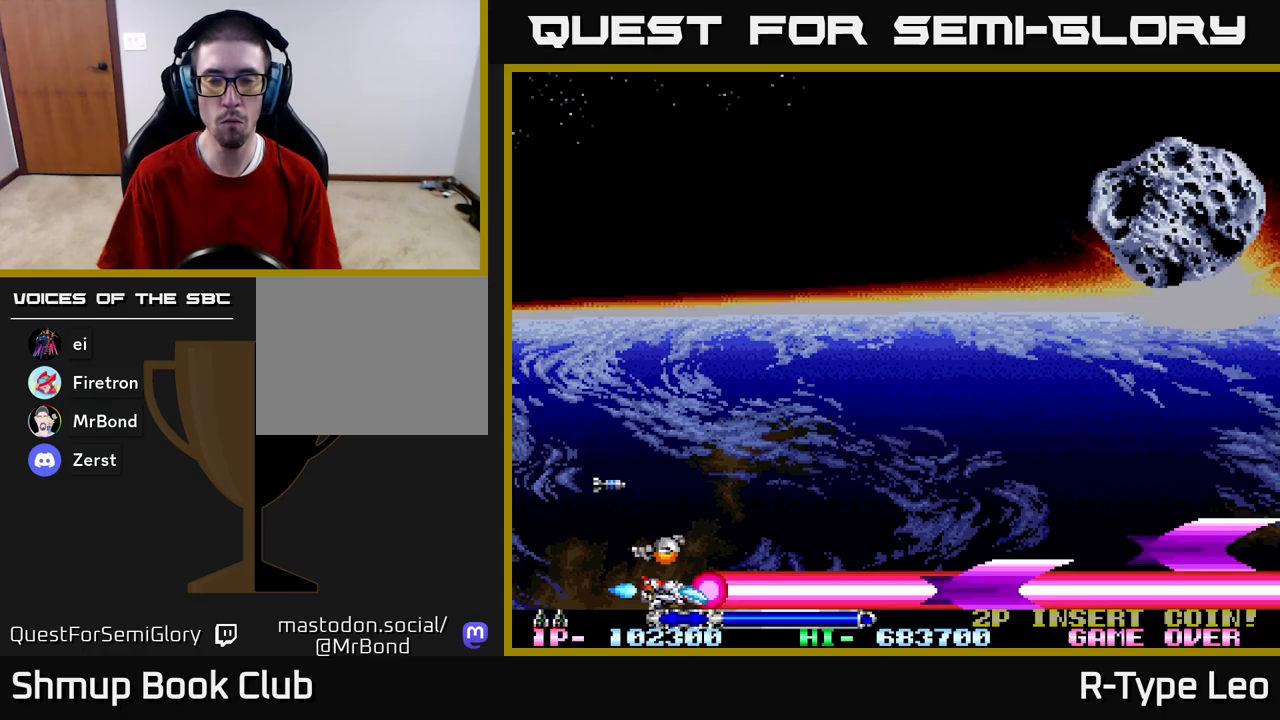
{"buttons": ["R2", "DPAD_UP"], "left_stick": "center", "right_stick": "center", "events": [[33, "DPAD_DOWN", "up"], [83, "DPAD_RIGHT", "up"], [100, "DPAD_UP", "down"]]}
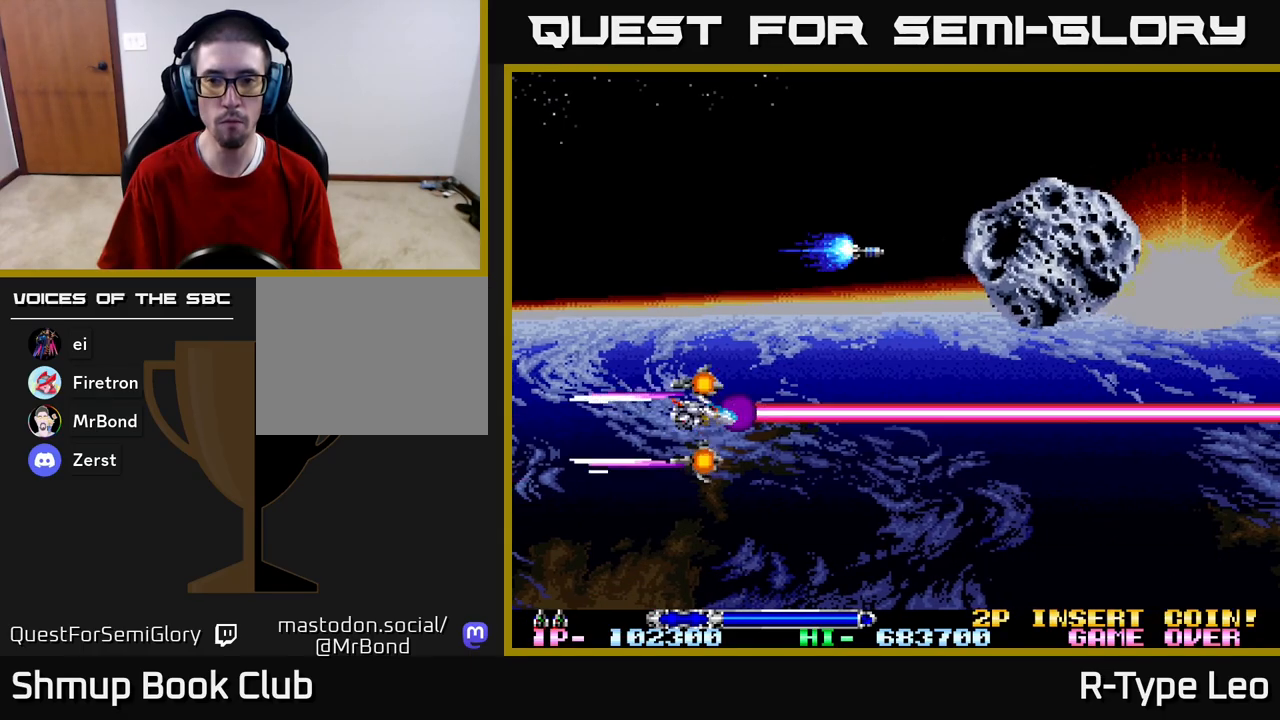
{"buttons": ["R2", "DPAD_UP"], "left_stick": "center", "right_stick": "center", "events": []}
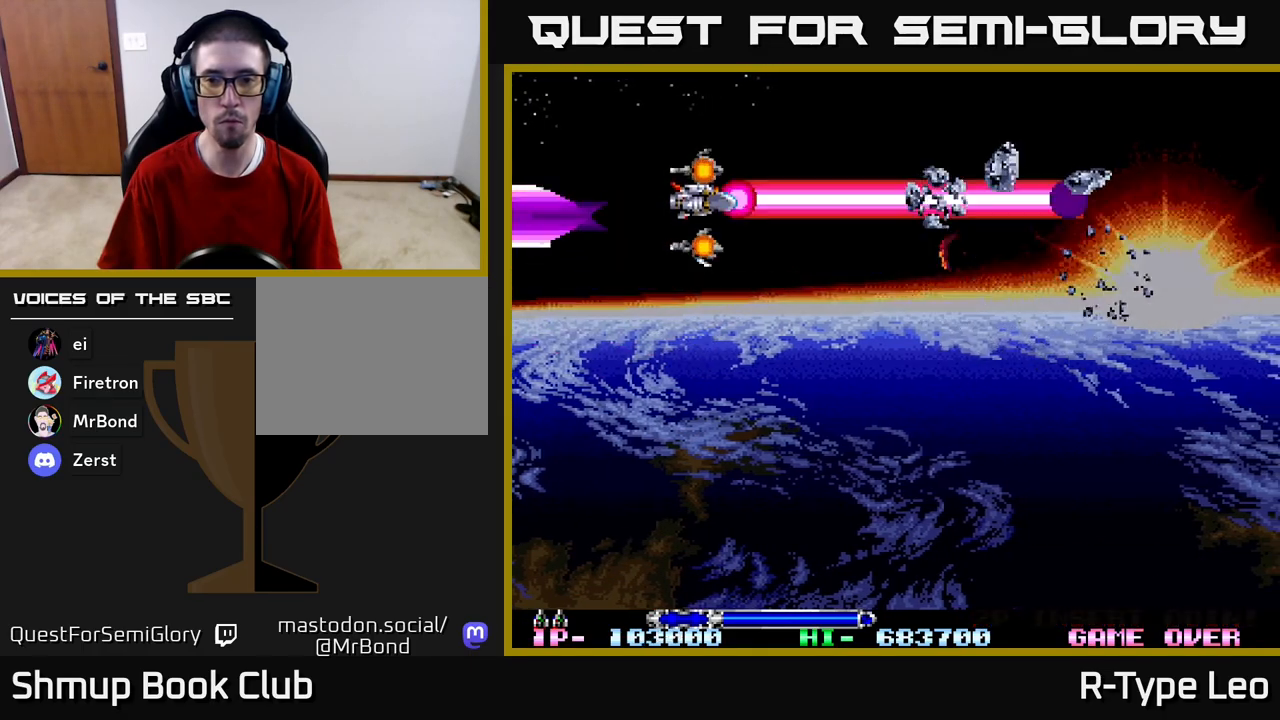
{"buttons": ["R2", "DPAD_DOWN"], "left_stick": "center", "right_stick": "center", "events": [[167, "DPAD_LEFT", "down"], [333, "DPAD_UP", "up"], [367, "DPAD_DOWN", "down"], [383, "DPAD_LEFT", "up"]]}
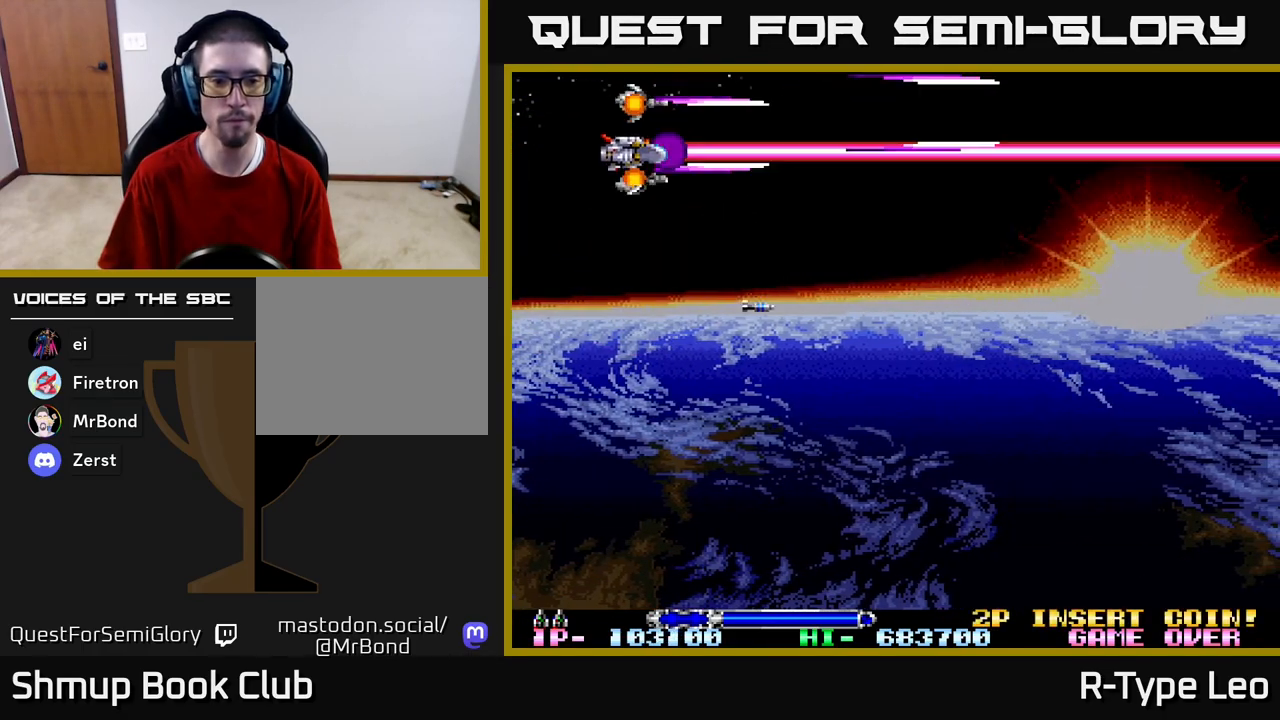
{"buttons": ["DPAD_DOWN", "DPAD_RIGHT"], "left_stick": "center", "right_stick": "center", "events": [[83, "DPAD_RIGHT", "down"], [117, "R2", "up"], [383, "DPAD_DOWN", "up"], [467, "DPAD_DOWN", "down"]]}
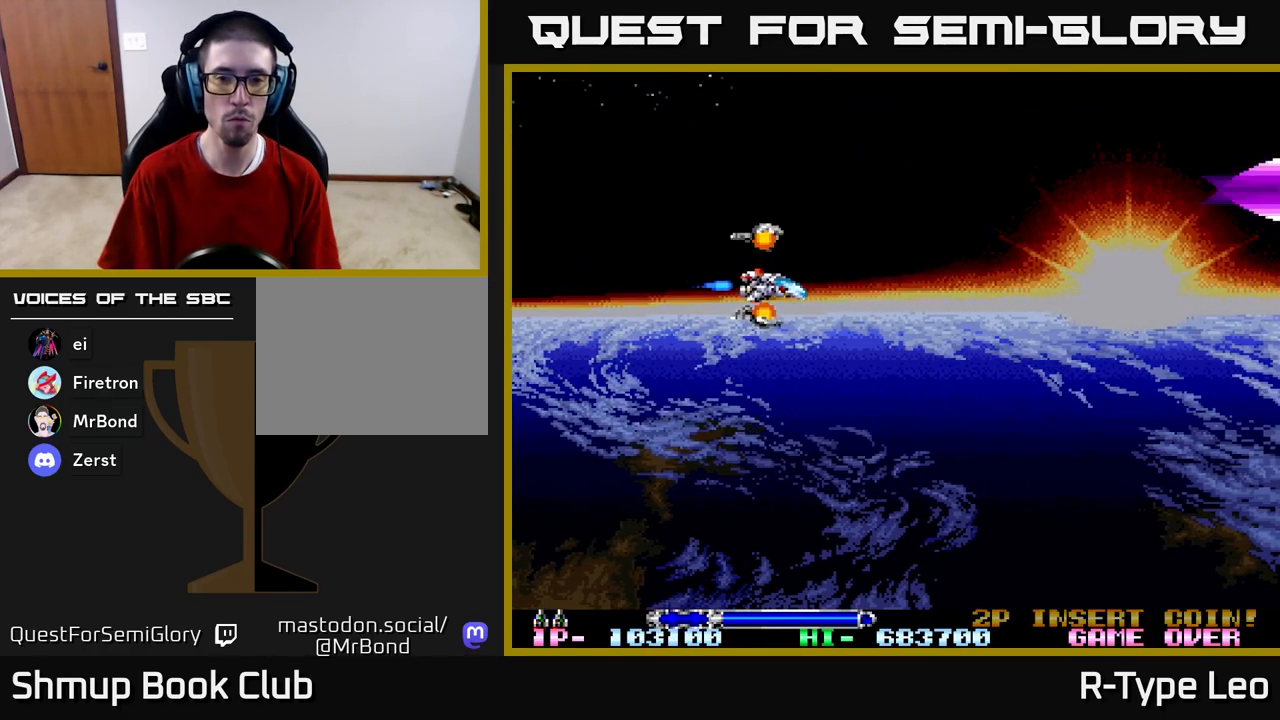
{"buttons": ["R2"], "left_stick": "center", "right_stick": "center", "events": [[17, "DPAD_RIGHT", "up"], [50, "DPAD_LEFT", "down"], [67, "DPAD_DOWN", "up"], [217, "DPAD_LEFT", "up"], [383, "R2", "down"]]}